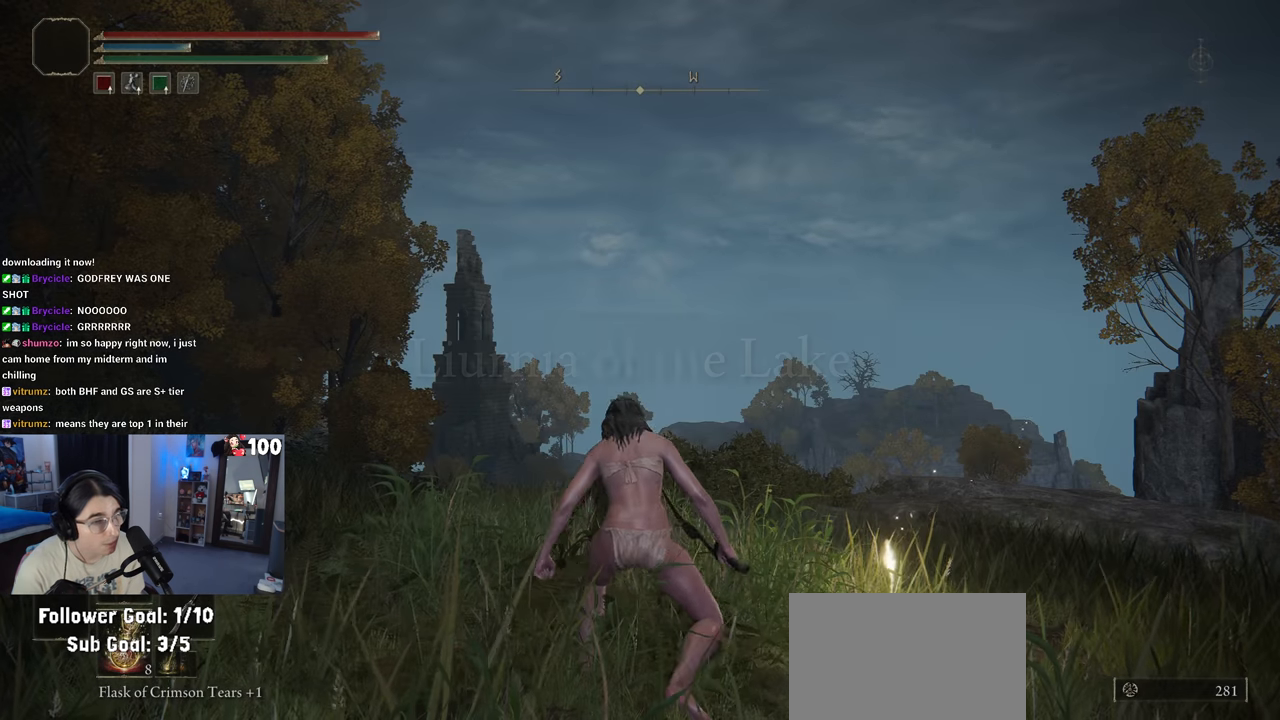
Gameplay with a controller (PlayStation layout); each line is a JSON object with the inputs held at the frame after it. "events" lists button and stick changes between this image and that frame as [ms after this image, input, new state], when the widget could be followed in between.
{"buttons": [], "left_stick": "center", "right_stick": "center", "events": [[183, "right_stick", "right"], [417, "right_stick", "center"]]}
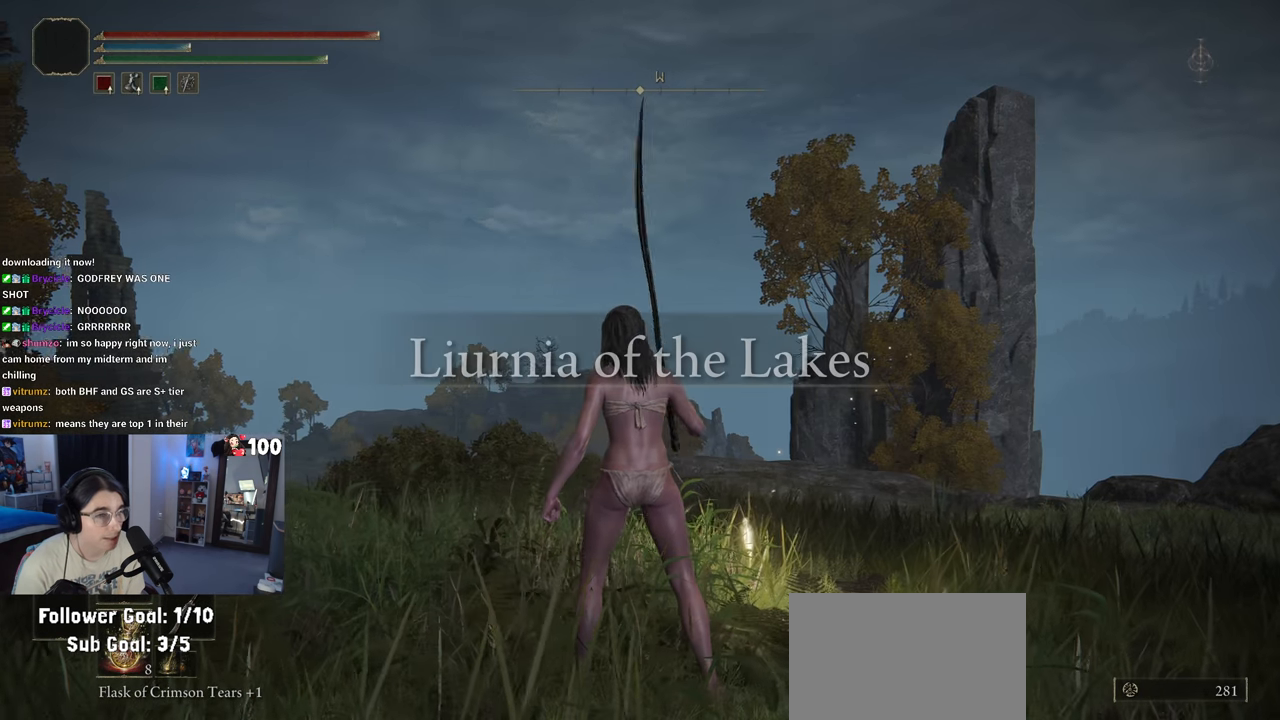
{"buttons": [], "left_stick": "center", "right_stick": "center", "events": [[50, "right_stick", "right"], [100, "right_stick", "down-right"], [433, "right_stick", "center"]]}
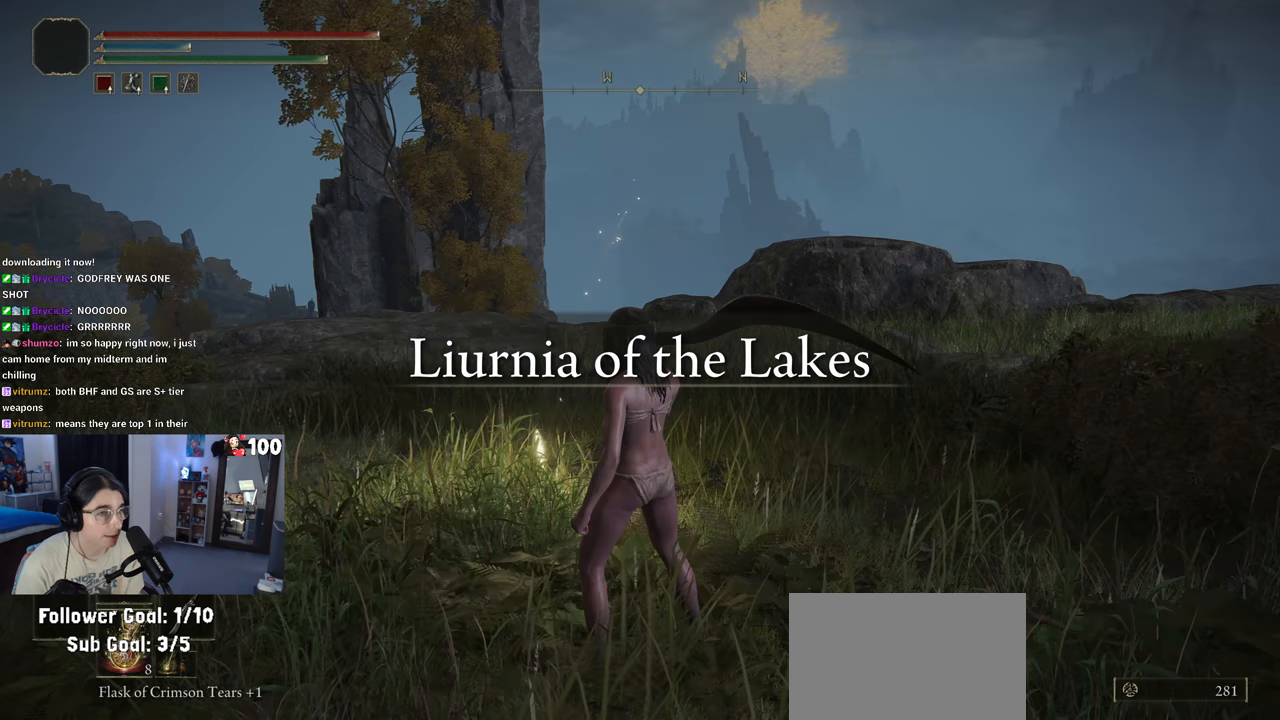
{"buttons": [], "left_stick": "center", "right_stick": "right", "events": [[150, "right_stick", "right"]]}
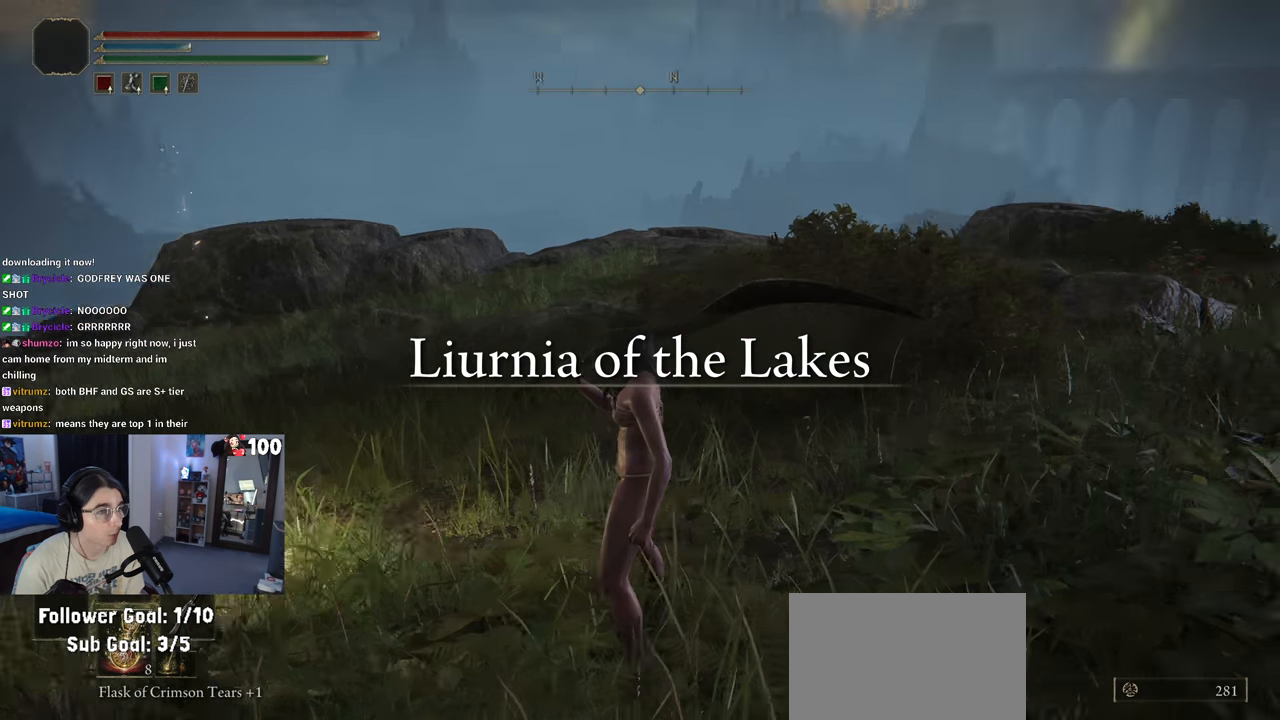
{"buttons": [], "left_stick": "center", "right_stick": "left", "events": [[133, "right_stick", "center"], [367, "right_stick", "left"]]}
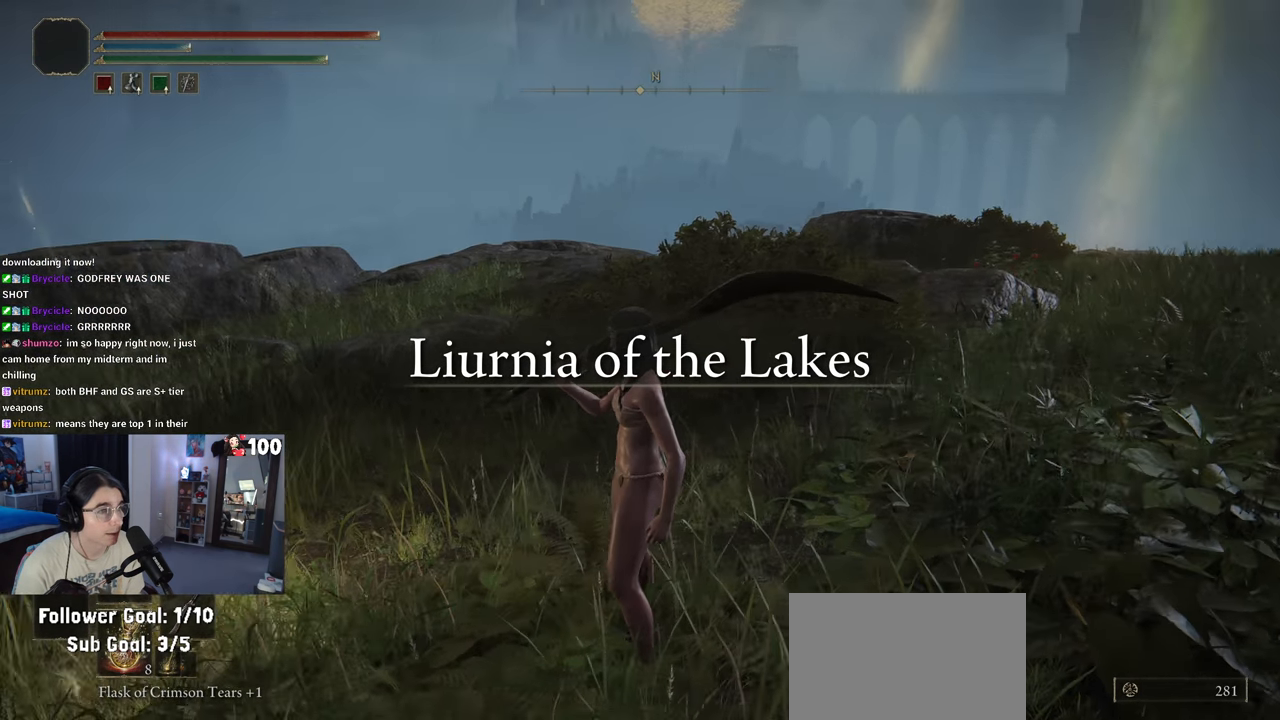
{"buttons": [], "left_stick": "left", "right_stick": "left", "events": [[33, "right_stick", "center"], [100, "right_stick", "right"], [283, "right_stick", "center"], [317, "left_stick", "left"], [333, "right_stick", "left"]]}
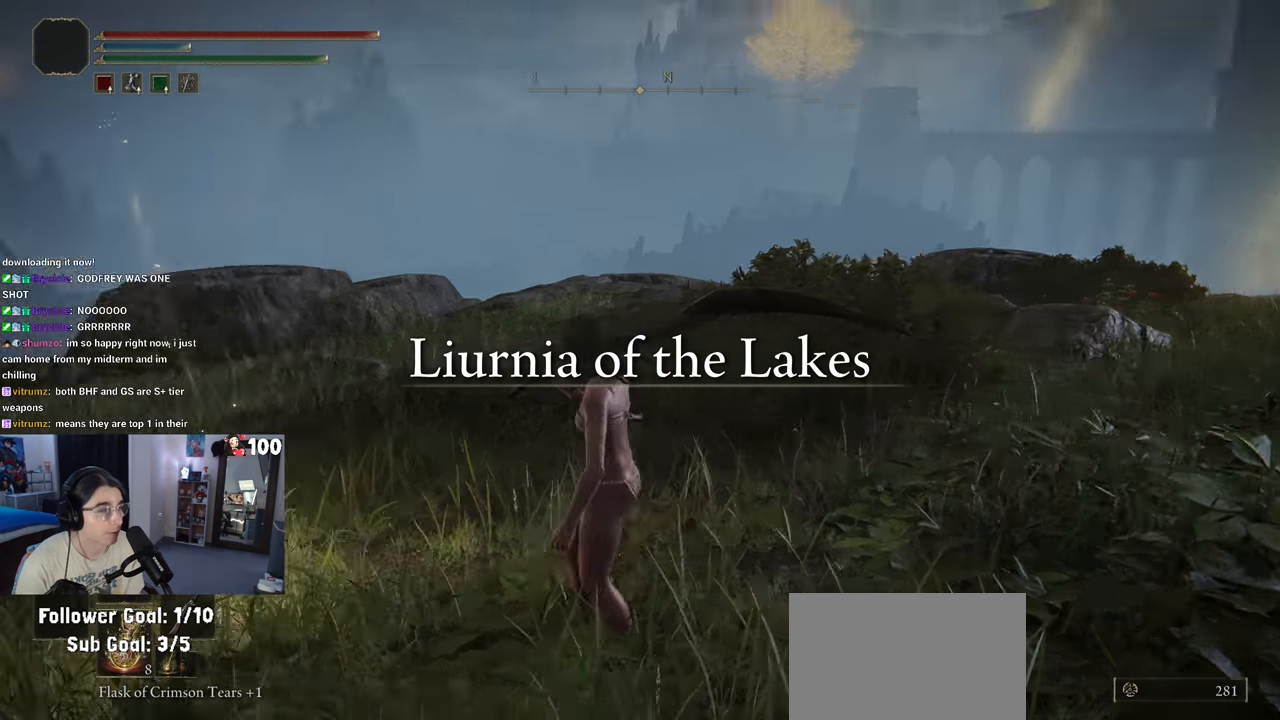
{"buttons": [], "left_stick": "center", "right_stick": "center", "events": [[83, "left_stick", "center"], [367, "right_stick", "center"]]}
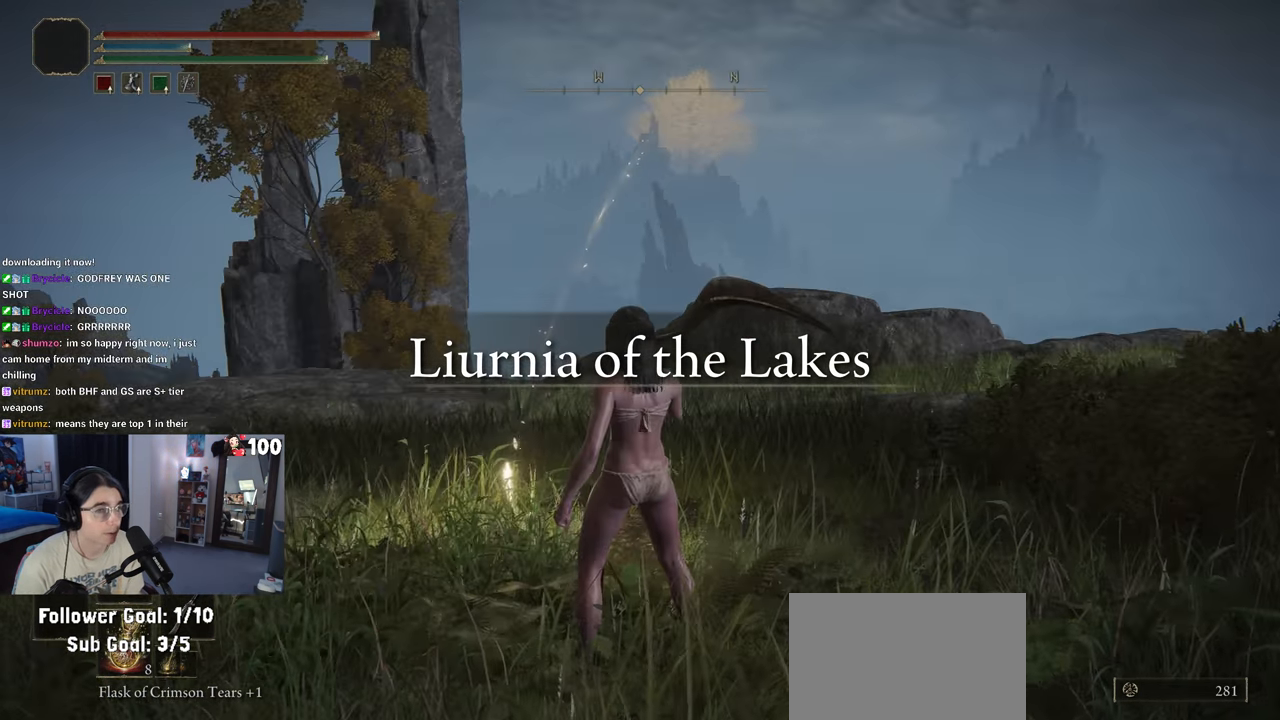
{"buttons": [], "left_stick": "center", "right_stick": "center", "events": [[67, "SELECT", "down"], [217, "SELECT", "up"]]}
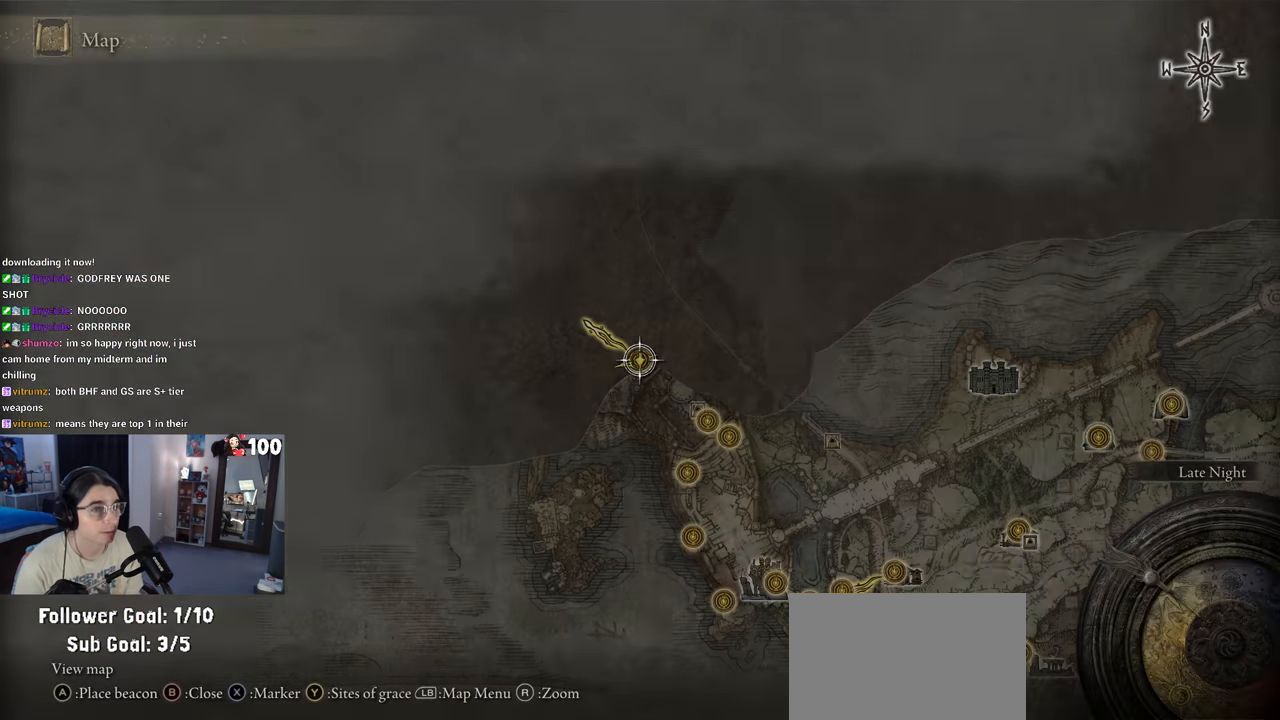
{"buttons": [], "left_stick": "center", "right_stick": "center", "events": [[383, "SELECT", "down"], [467, "SELECT", "up"]]}
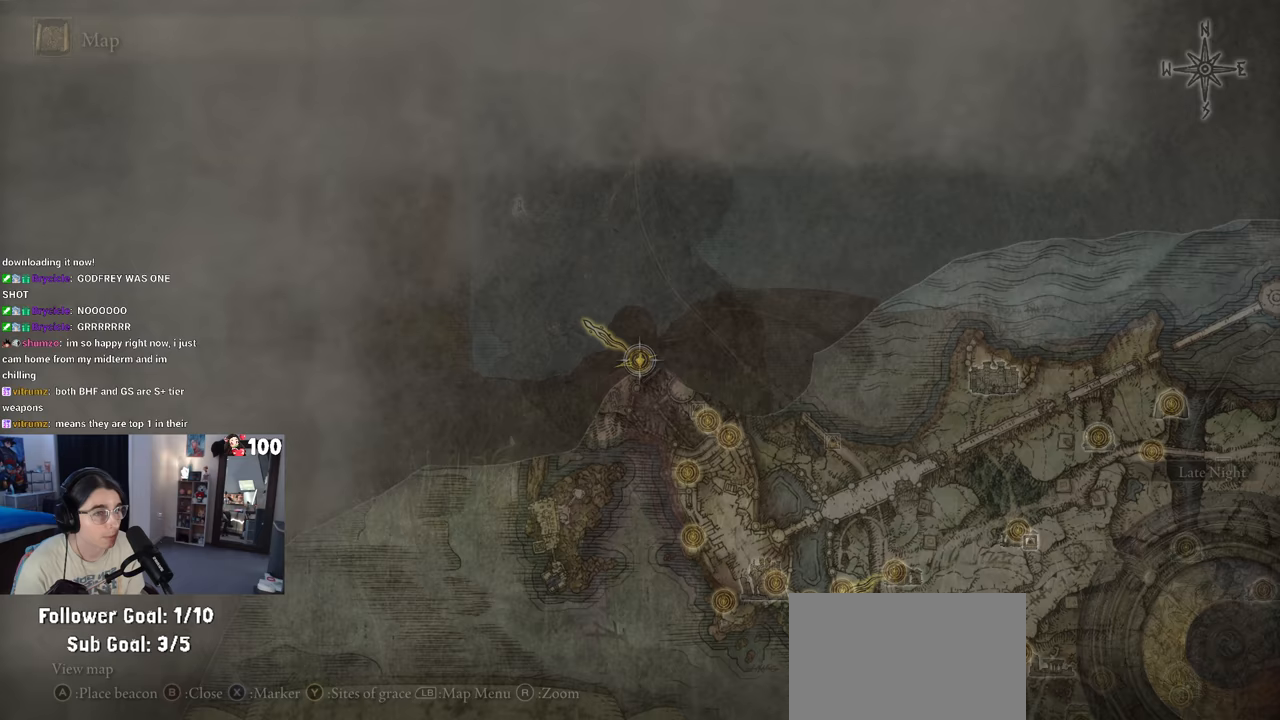
{"buttons": [], "left_stick": "center", "right_stick": "right", "events": [[350, "right_stick", "right"]]}
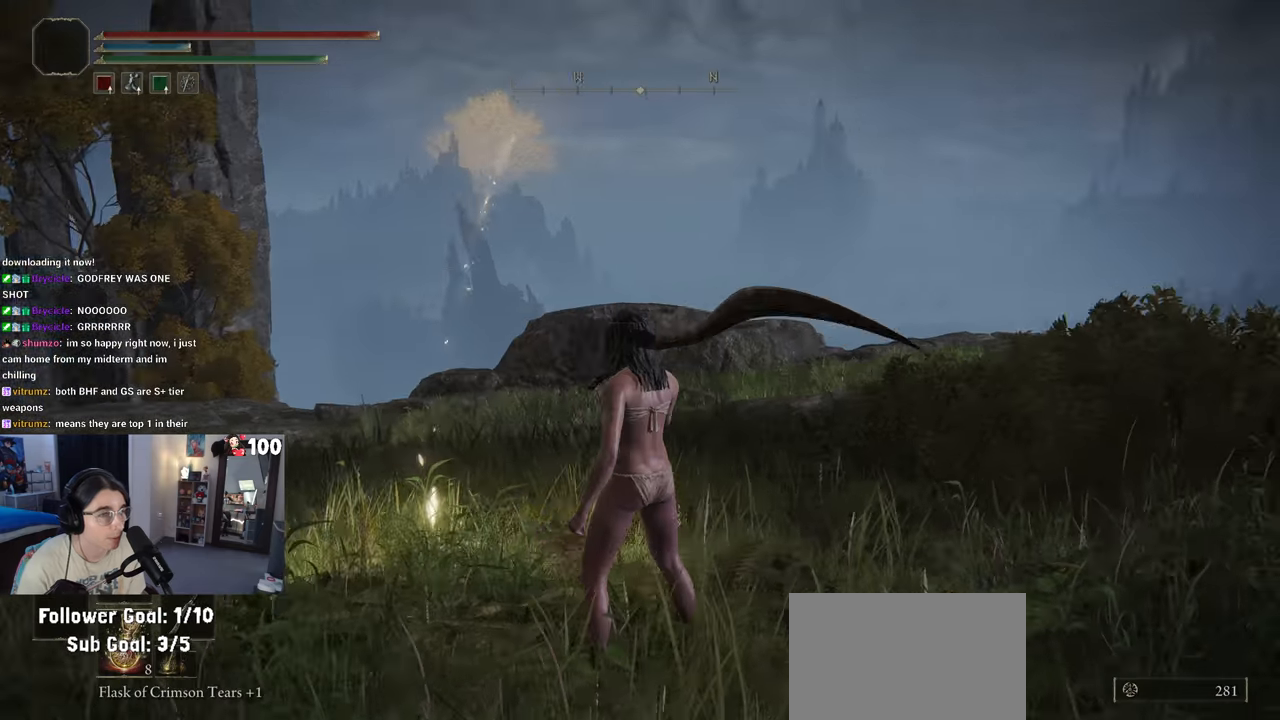
{"buttons": [], "left_stick": "up", "right_stick": "center", "events": [[133, "left_stick", "up"], [417, "right_stick", "center"]]}
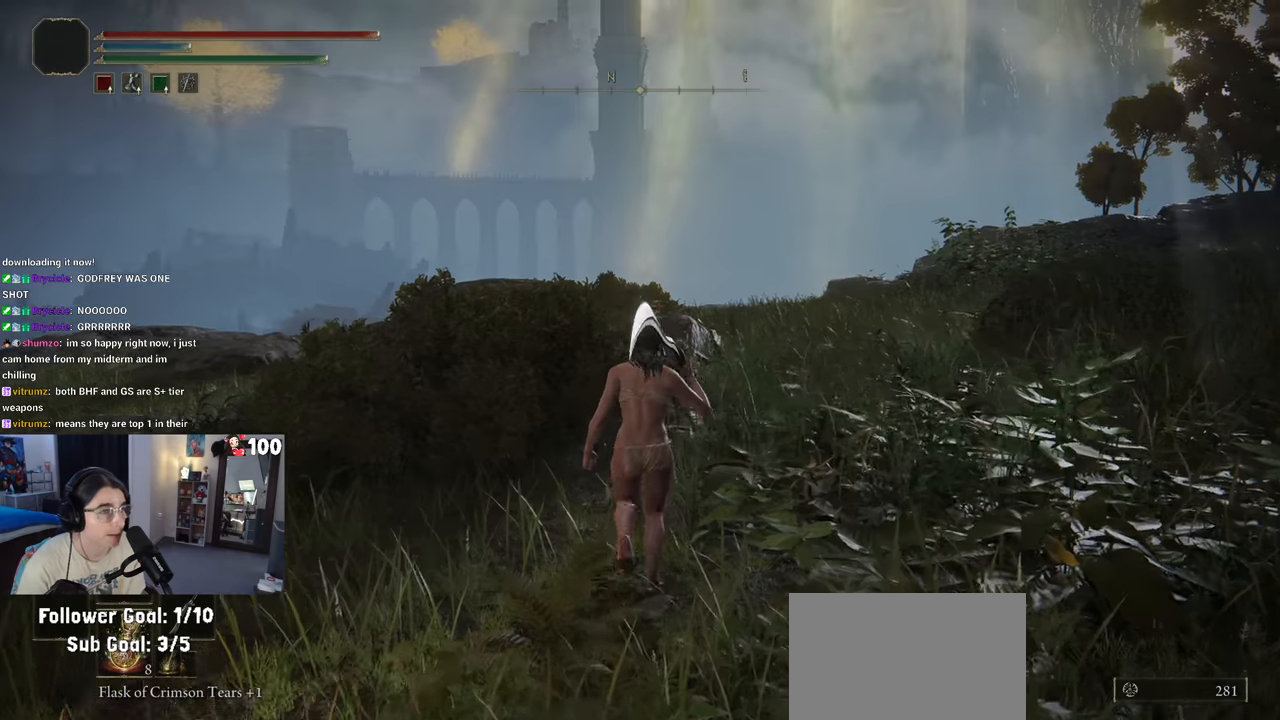
{"buttons": [], "left_stick": "up", "right_stick": "right", "events": [[83, "right_stick", "right"]]}
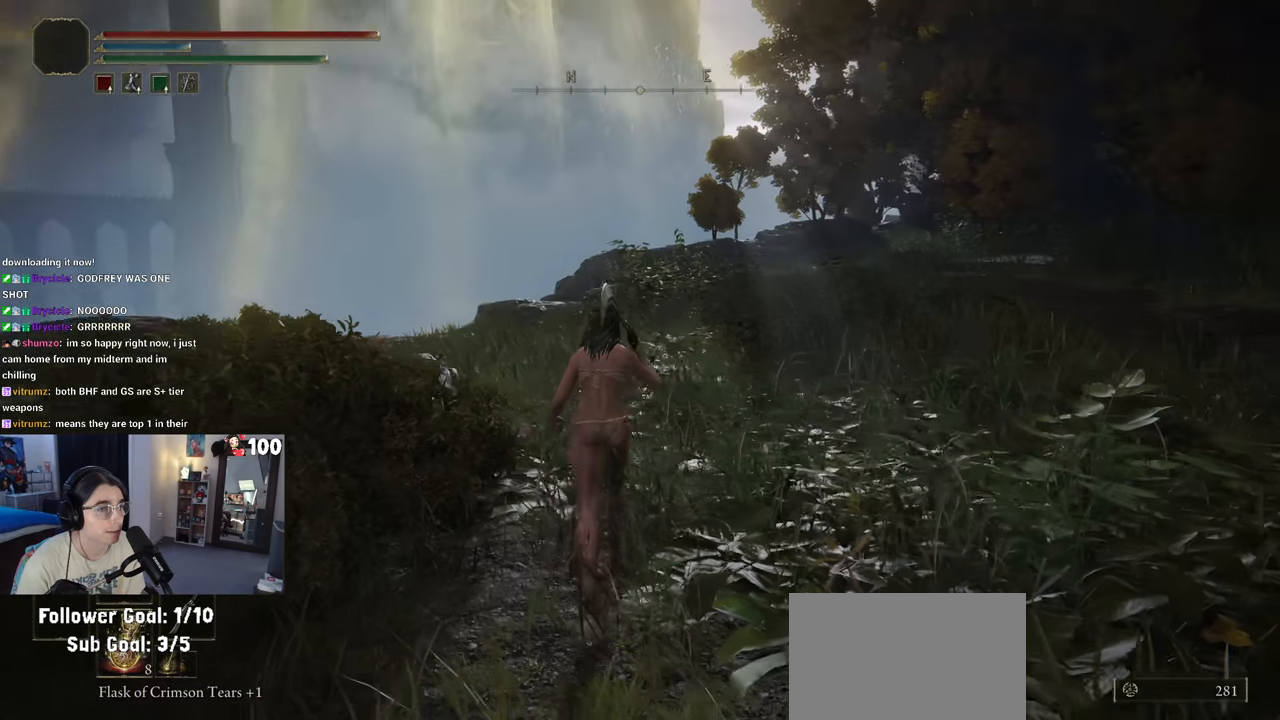
{"buttons": [], "left_stick": "up", "right_stick": "left", "events": [[300, "right_stick", "center"], [467, "right_stick", "left"]]}
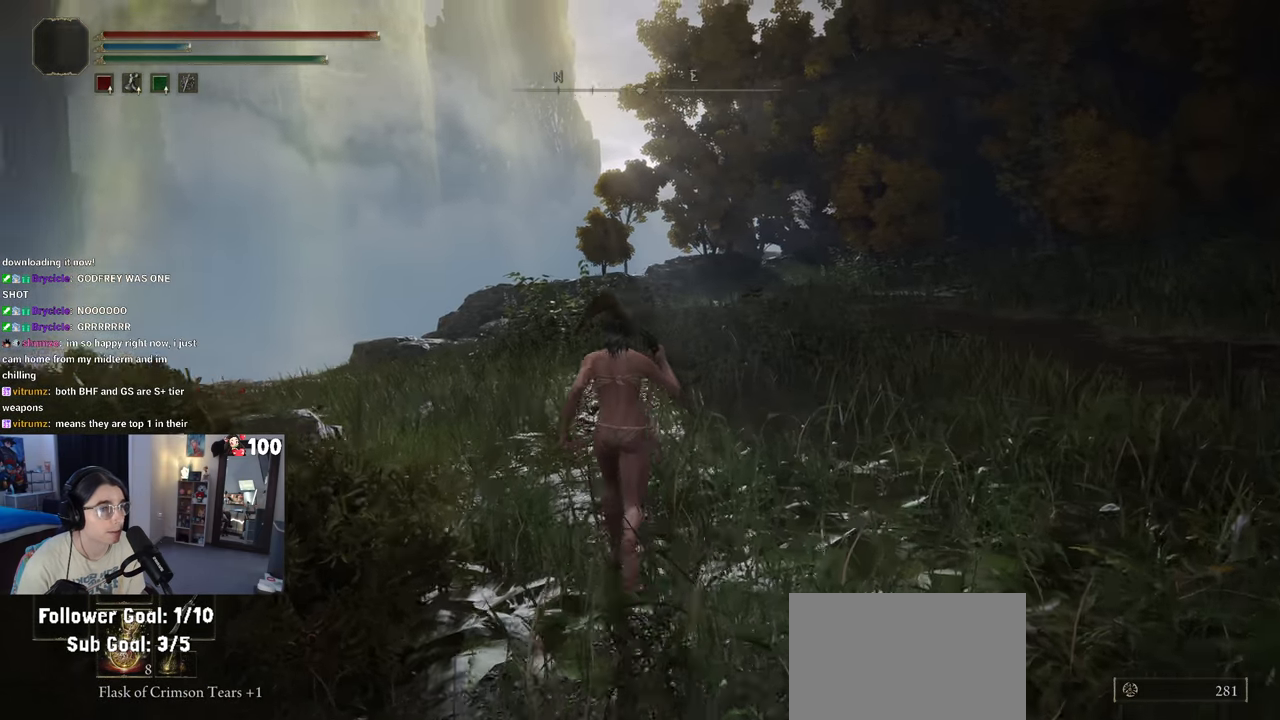
{"buttons": [], "left_stick": "center", "right_stick": "center", "events": [[17, "left_stick", "center"], [150, "right_stick", "center"], [217, "SELECT", "down"], [367, "SELECT", "up"]]}
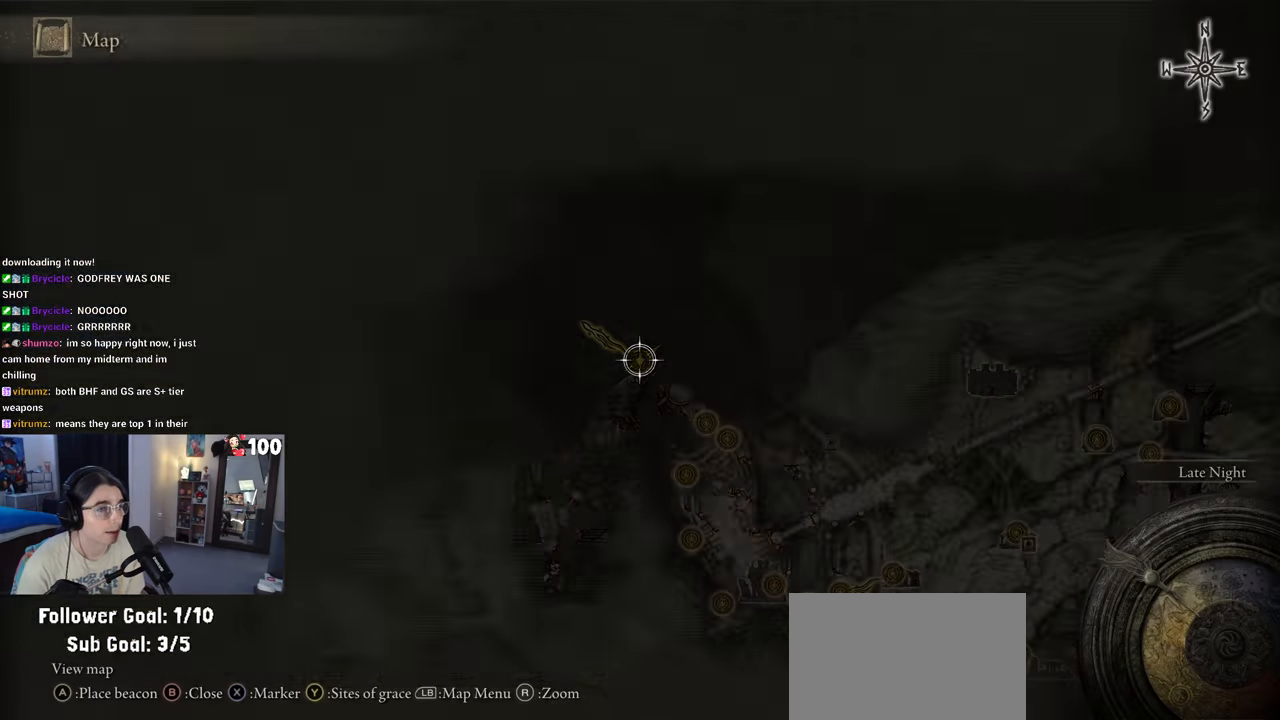
{"buttons": [], "left_stick": "center", "right_stick": "center", "events": []}
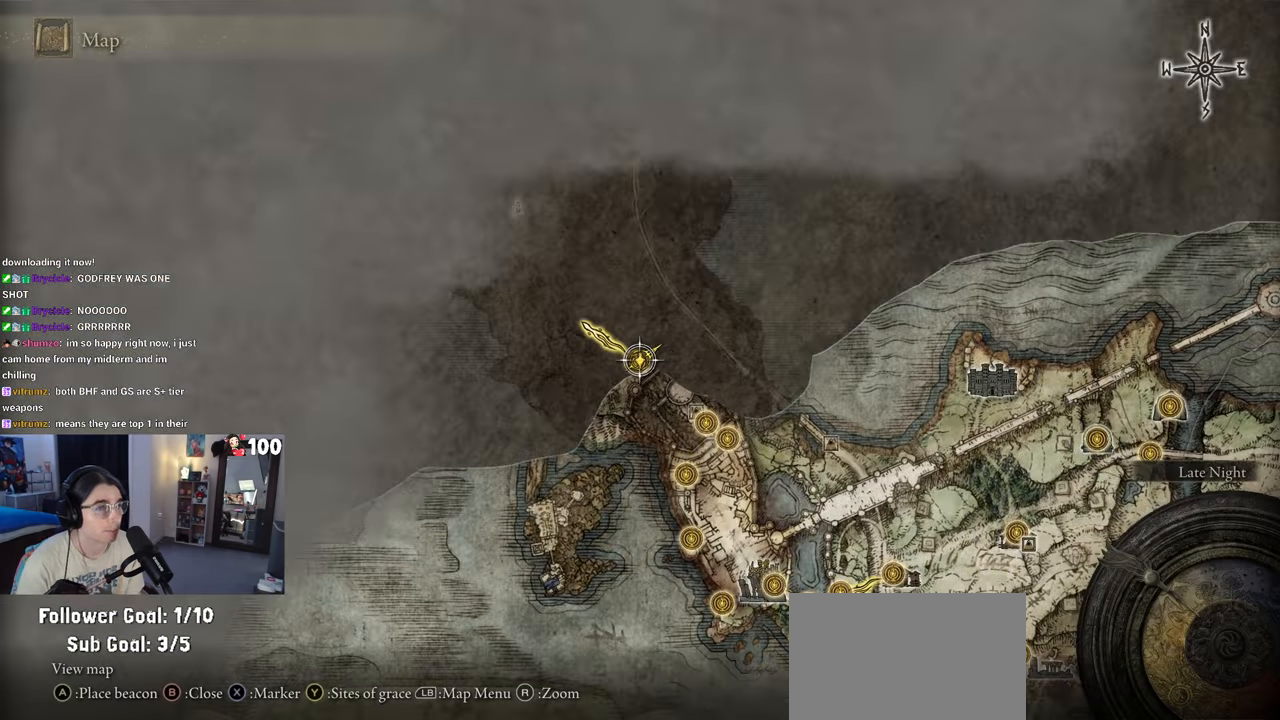
{"buttons": [], "left_stick": "up-left", "right_stick": "center", "events": [[217, "left_stick", "up-left"]]}
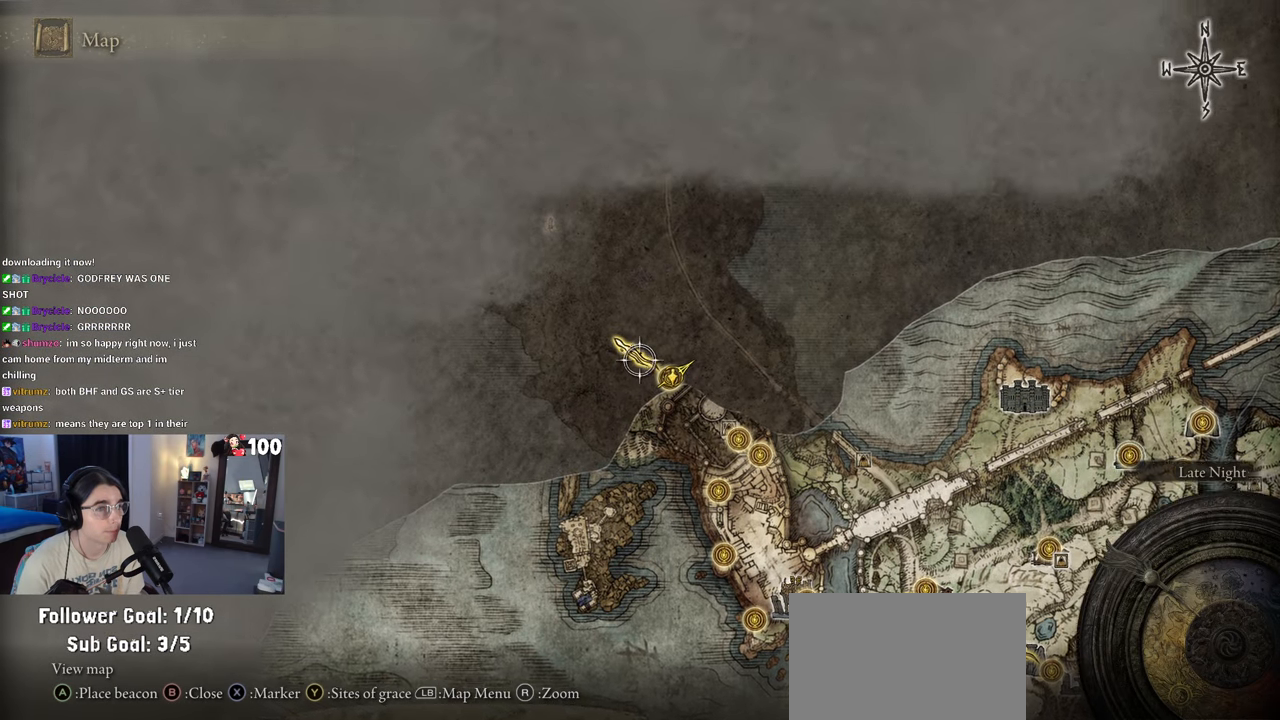
{"buttons": [], "left_stick": "up-left", "right_stick": "center", "events": []}